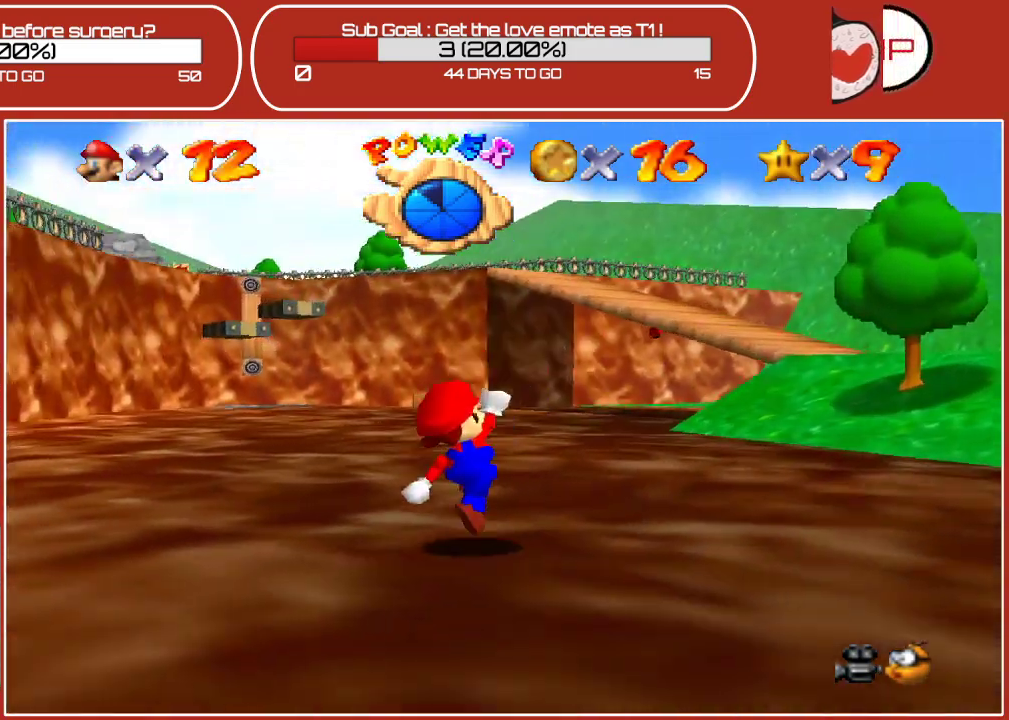
Gameplay with a controller (Nintendo layout); each line is a JSON object with the inputs held at the frame after it. "events" lists button and stick changes between this image and that frame as [ms after this image, input, new state], when the widget could be followed in between. Not read: L3 R3.
{"buttons": ["B"], "left_stick": "up-right", "events": [[133, "A", "down"], [300, "A", "up"], [333, "B", "down"]]}
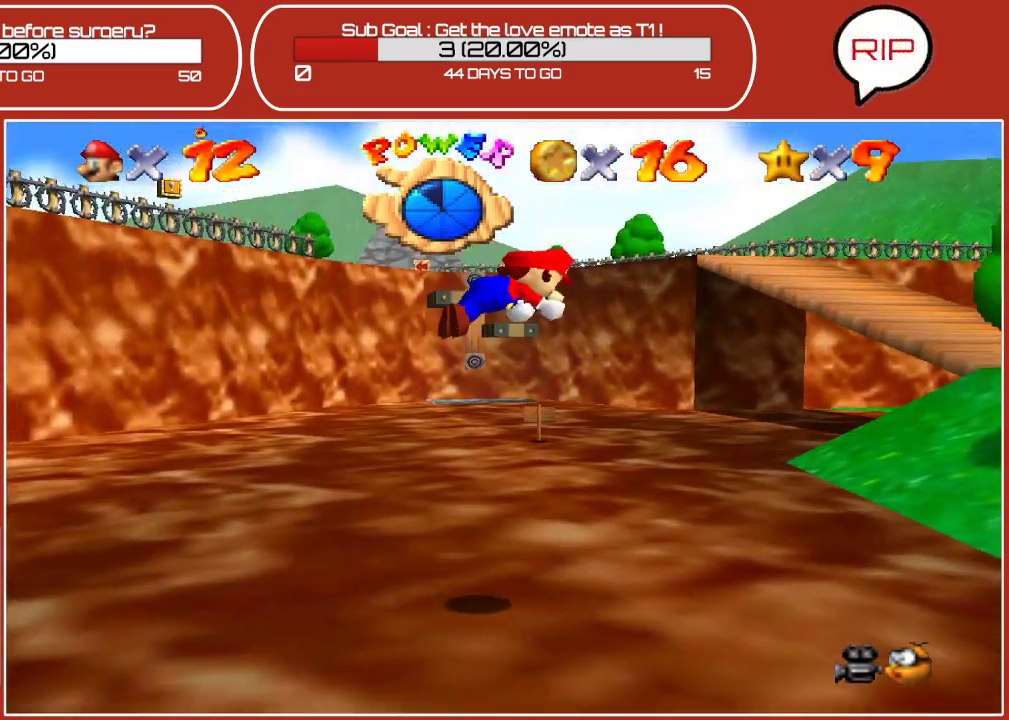
{"buttons": ["A"], "left_stick": "up-right", "events": [[17, "B", "up"], [450, "A", "down"]]}
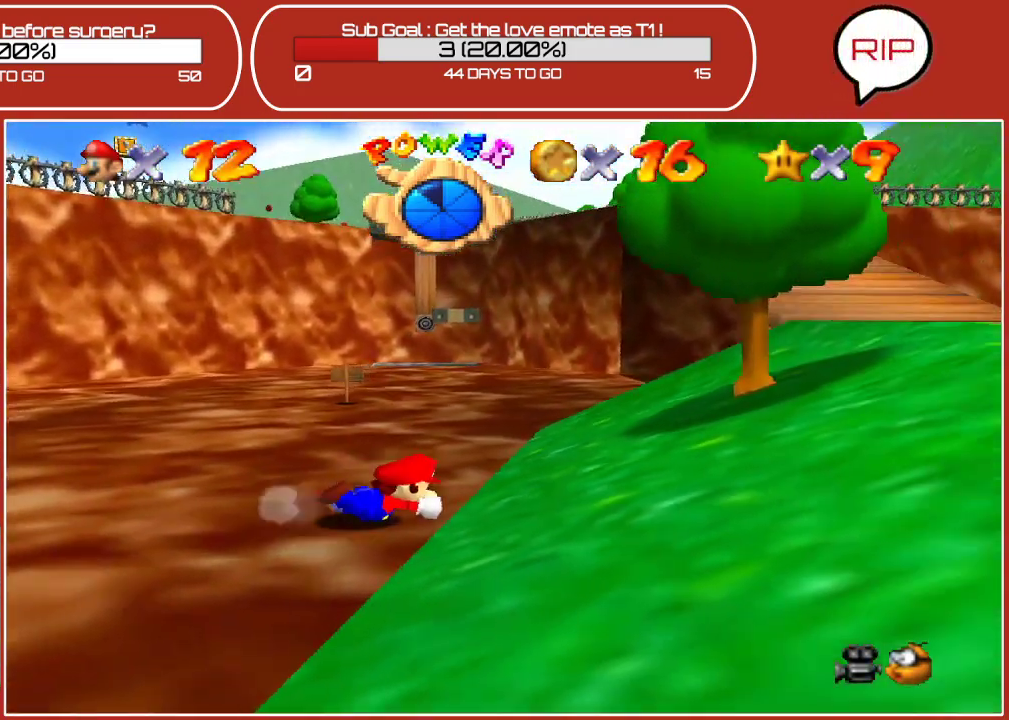
{"buttons": [], "left_stick": "up-right", "events": [[133, "A", "up"]]}
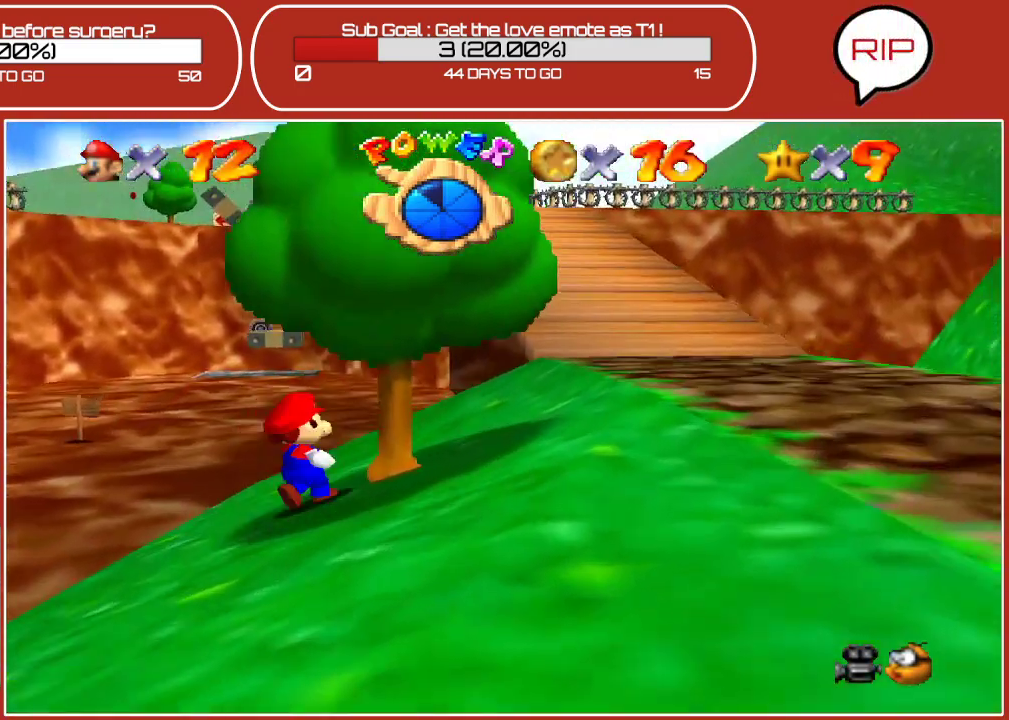
{"buttons": [], "left_stick": "up-right", "events": [[167, "left_stick", "right"], [467, "left_stick", "up-right"]]}
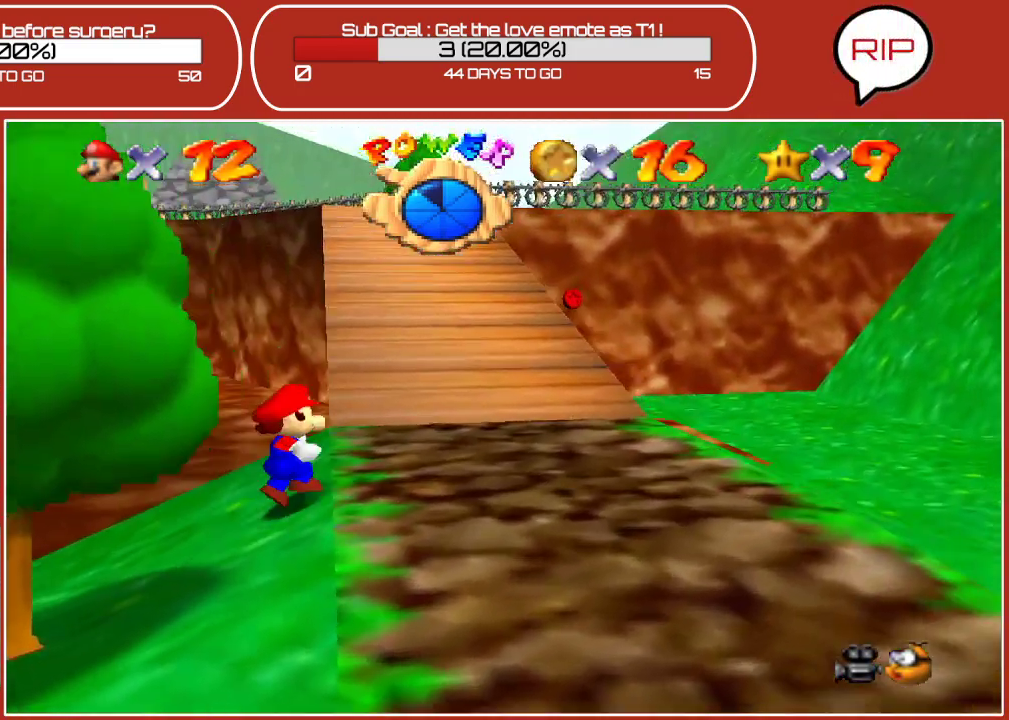
{"buttons": [], "left_stick": "up", "events": [[383, "left_stick", "up"]]}
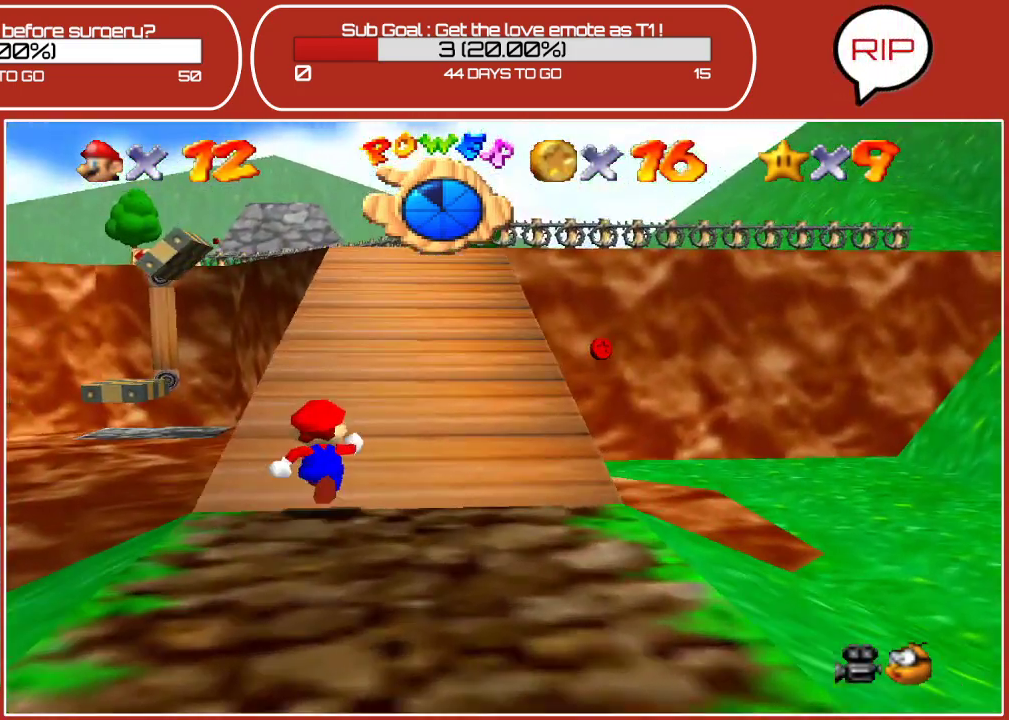
{"buttons": [], "left_stick": "up", "events": [[67, "A", "down"], [217, "A", "up"], [317, "B", "down"], [467, "B", "up"]]}
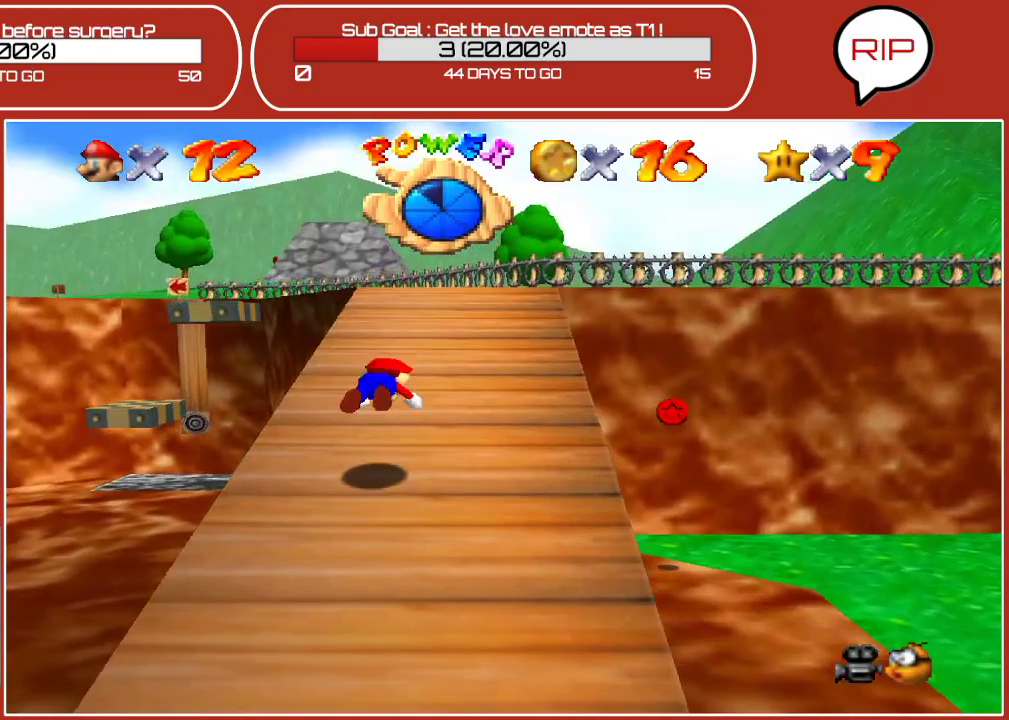
{"buttons": [], "left_stick": "up", "events": [[167, "A", "down"], [317, "A", "up"]]}
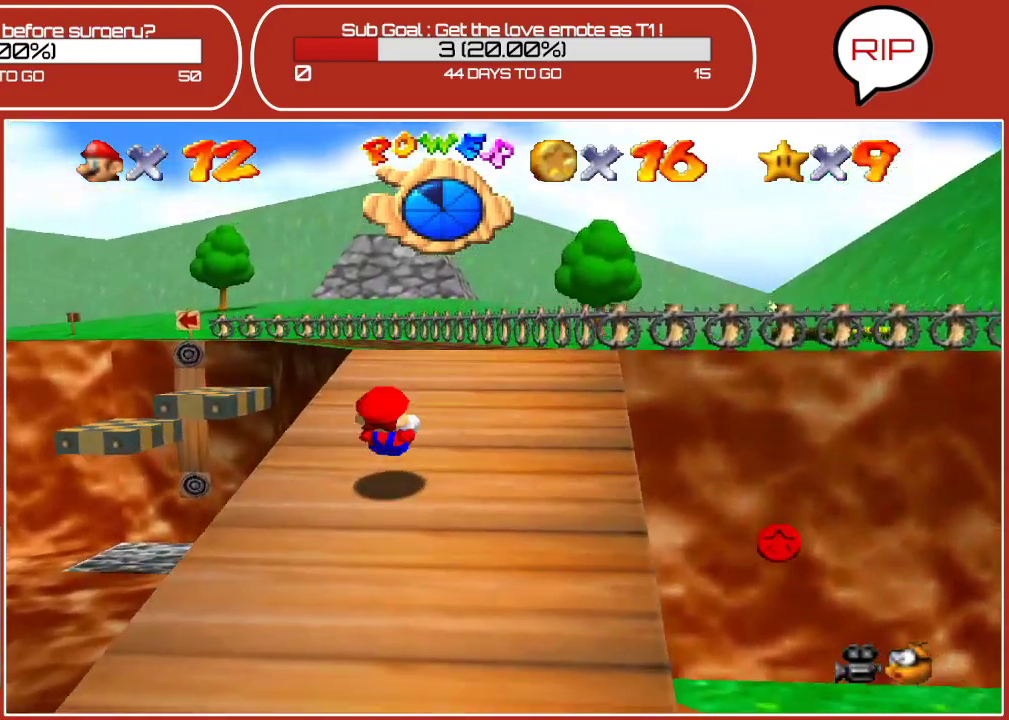
{"buttons": [], "left_stick": "up-right", "events": [[417, "left_stick", "up-right"]]}
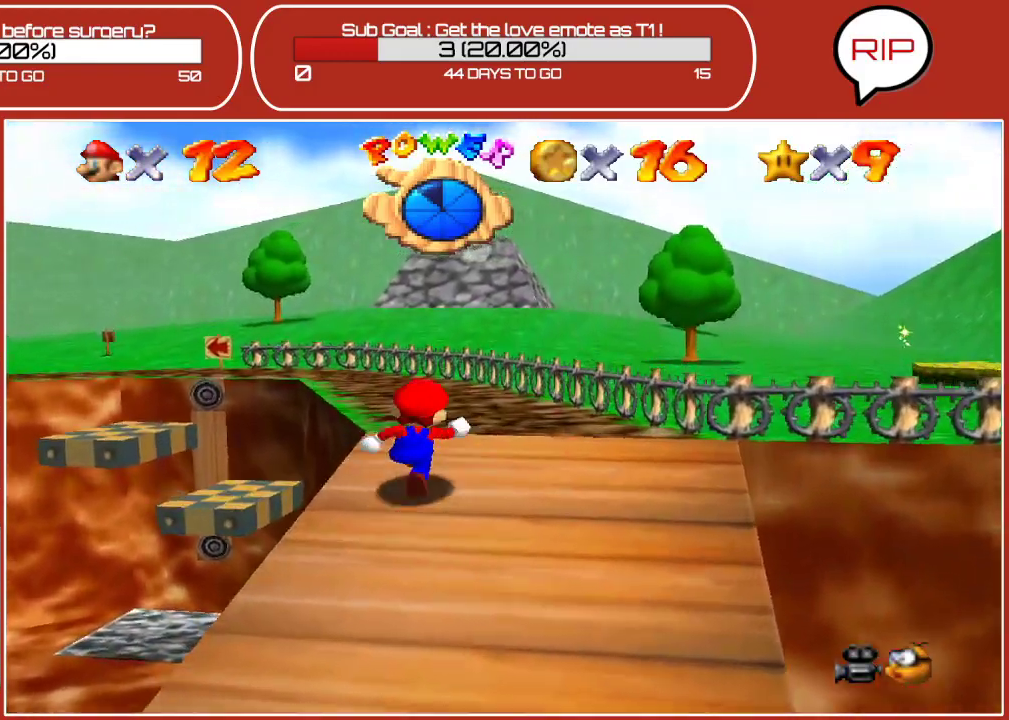
{"buttons": ["A"], "left_stick": "up-right", "events": [[383, "A", "down"]]}
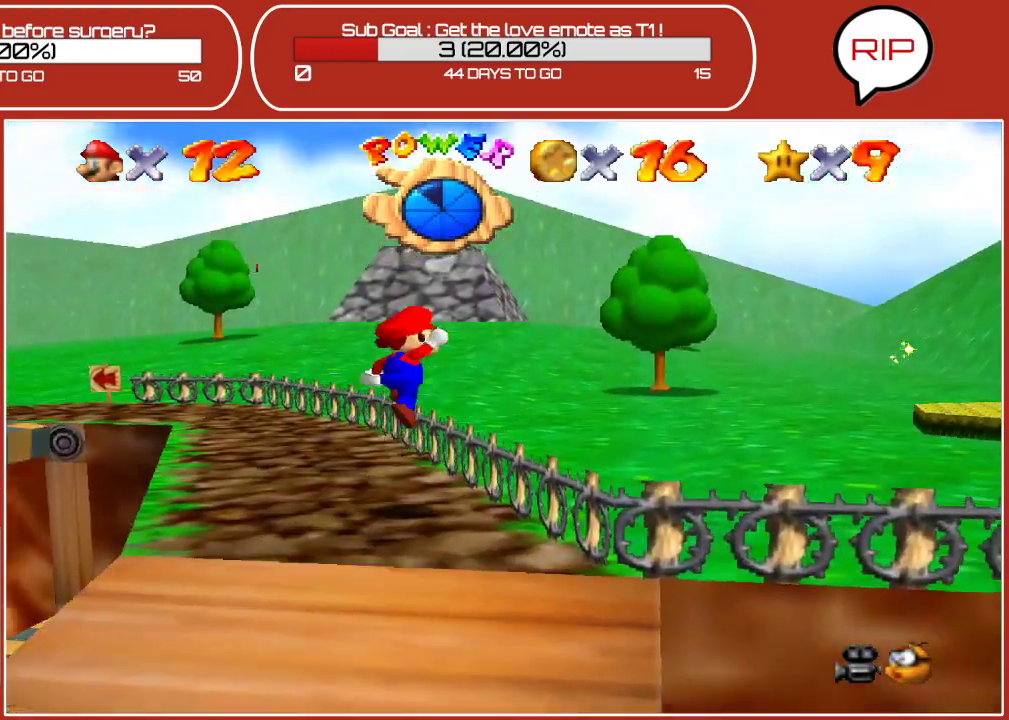
{"buttons": [], "left_stick": "up-right", "events": [[17, "A", "up"], [100, "B", "down"], [267, "B", "up"]]}
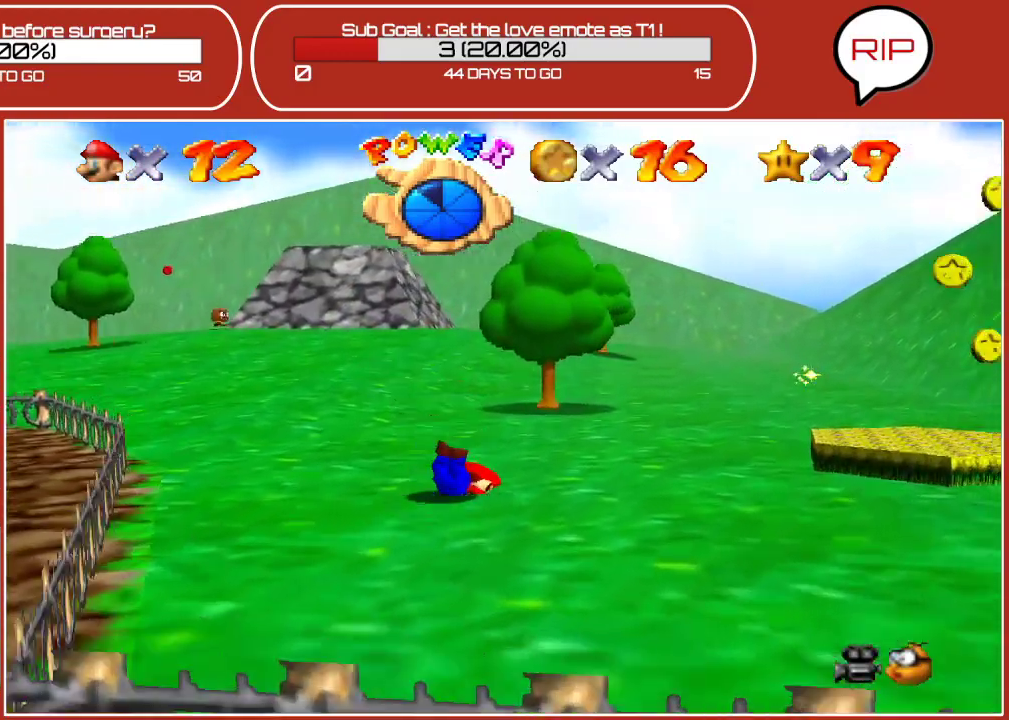
{"buttons": [], "left_stick": "up-right", "events": [[83, "A", "down"], [217, "A", "up"]]}
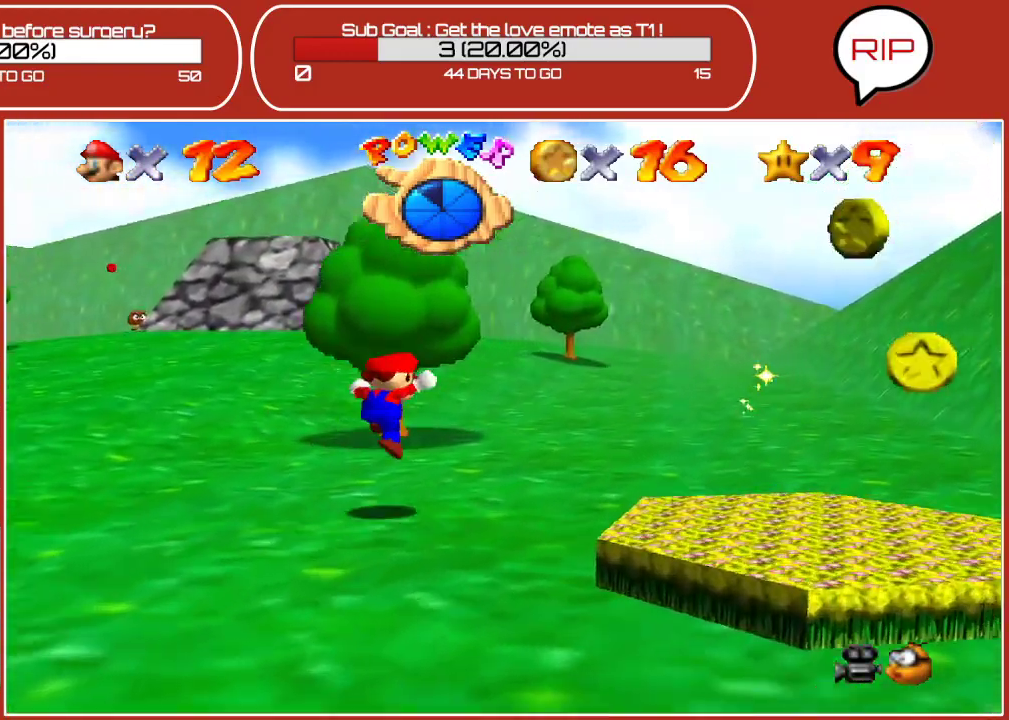
{"buttons": [], "left_stick": "up-right", "events": []}
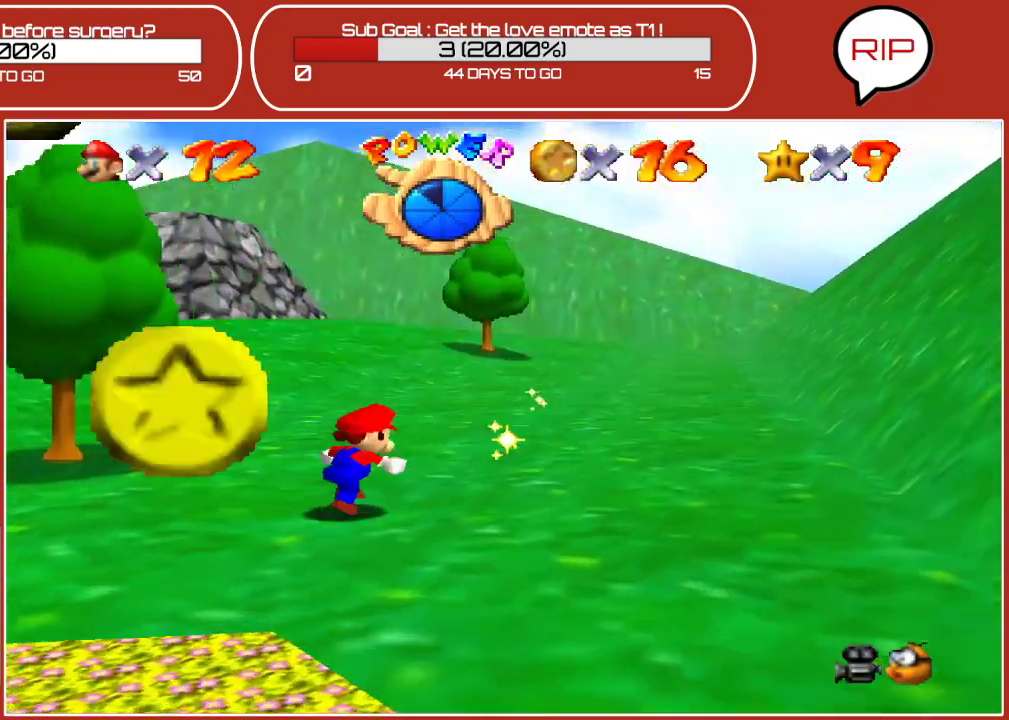
{"buttons": [], "left_stick": "up", "events": [[333, "left_stick", "up"]]}
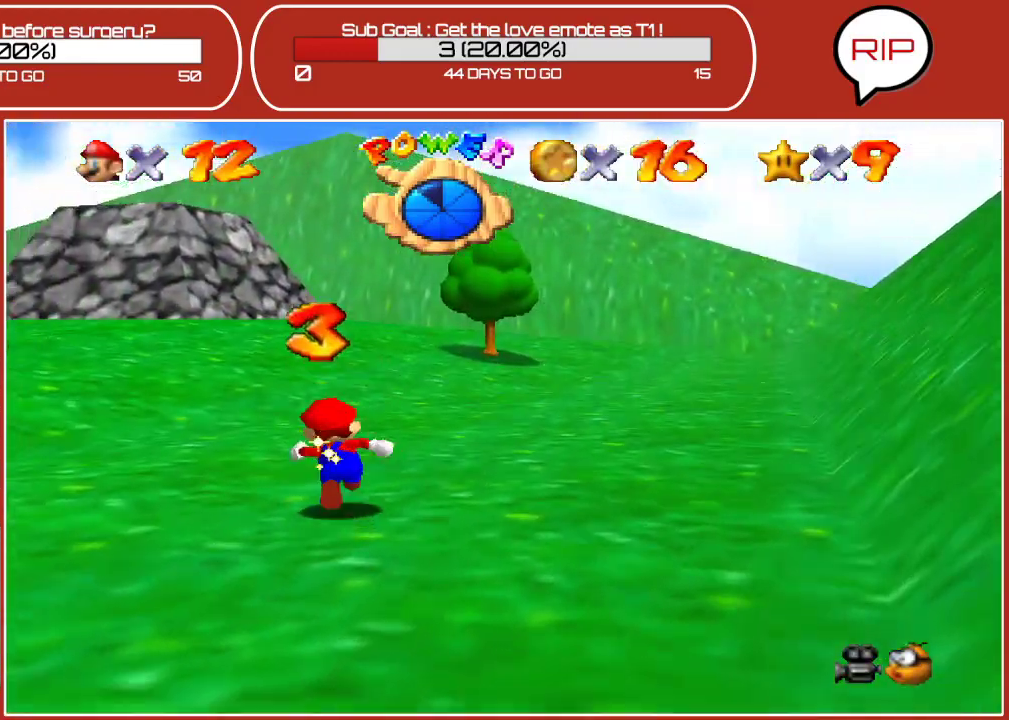
{"buttons": [], "left_stick": "down-left", "events": [[17, "left_stick", "up-left"], [150, "left_stick", "left"], [250, "left_stick", "down-left"]]}
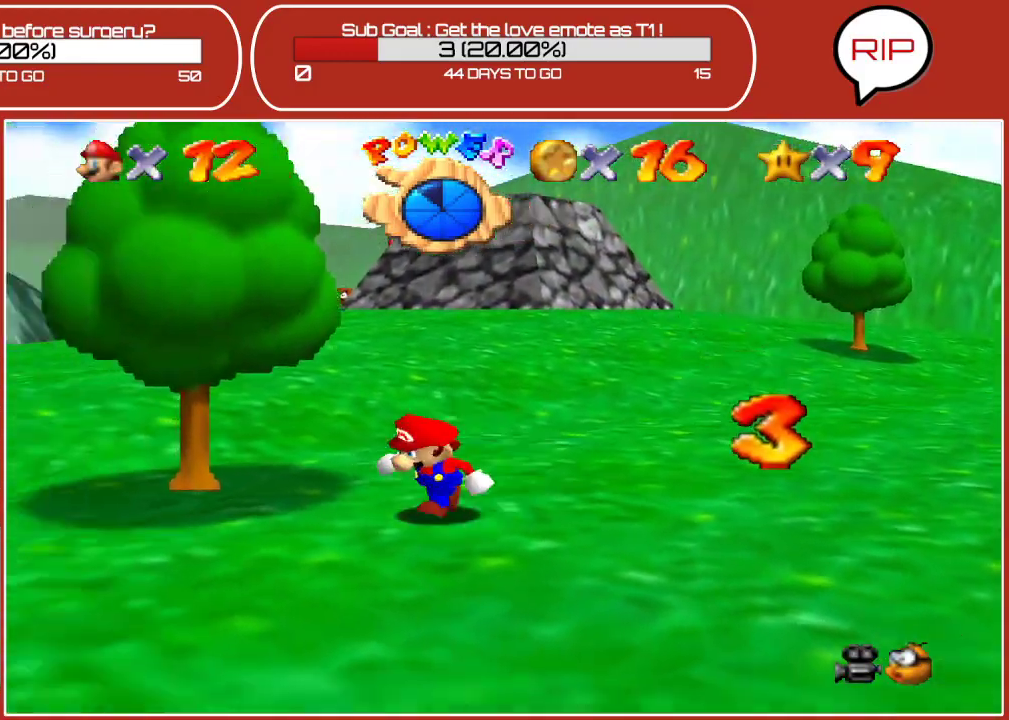
{"buttons": [], "left_stick": "up-left", "events": [[267, "left_stick", "left"], [350, "C_RIGHT", "down"], [450, "left_stick", "up-left"], [500, "C_RIGHT", "up"]]}
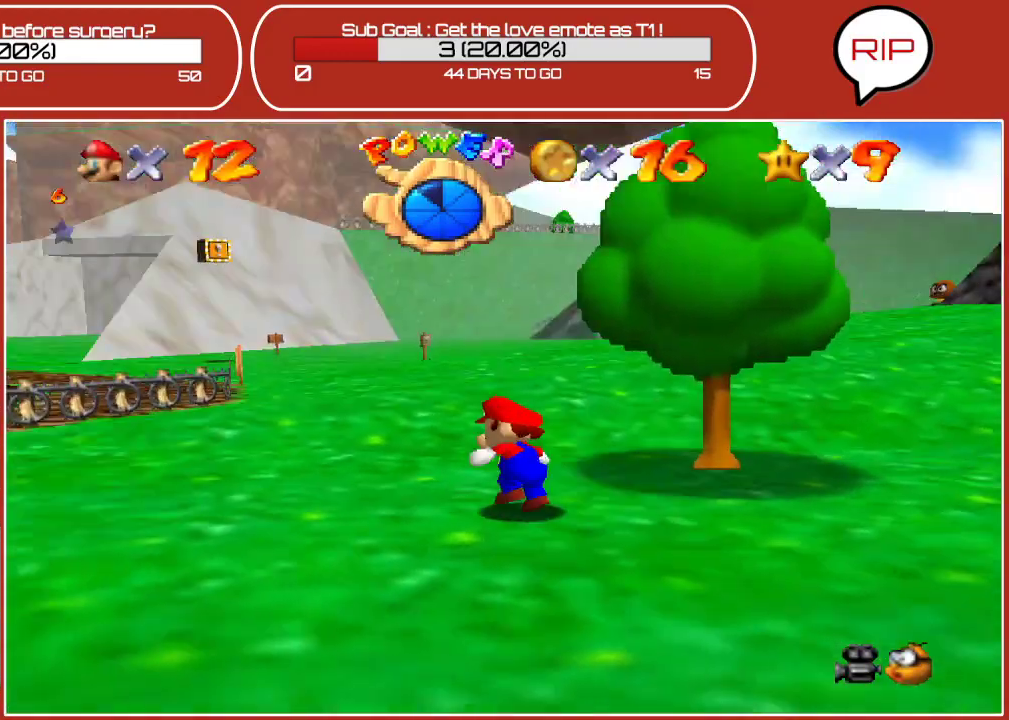
{"buttons": [], "left_stick": "up", "events": [[117, "left_stick", "up"], [350, "C_RIGHT", "down"], [500, "C_RIGHT", "up"]]}
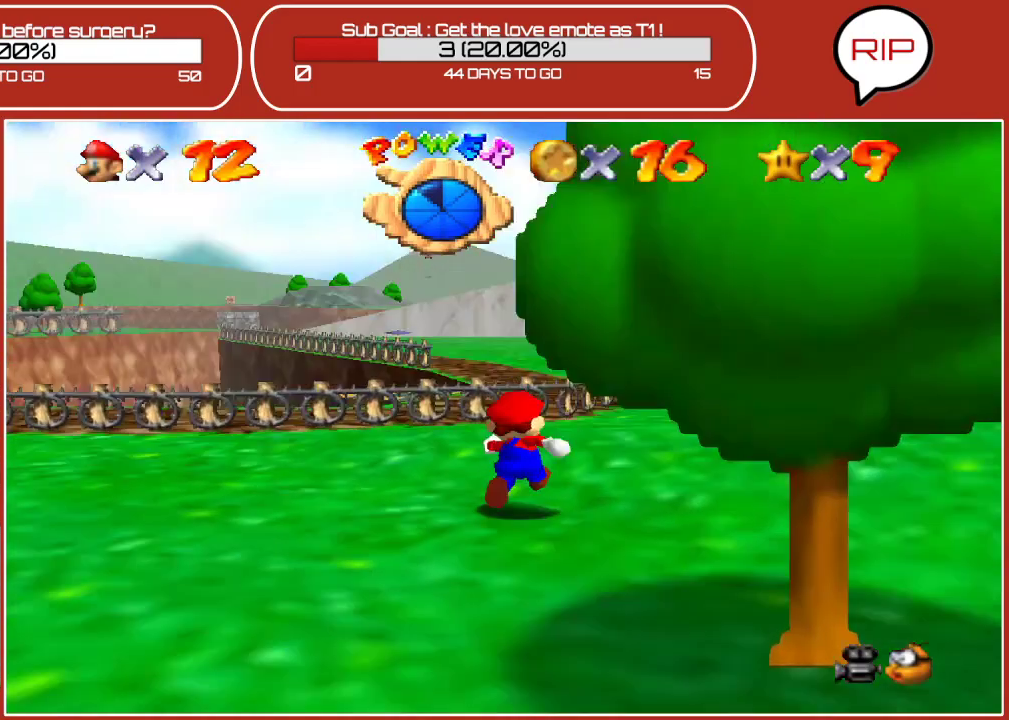
{"buttons": ["A"], "left_stick": "up", "events": [[433, "A", "down"]]}
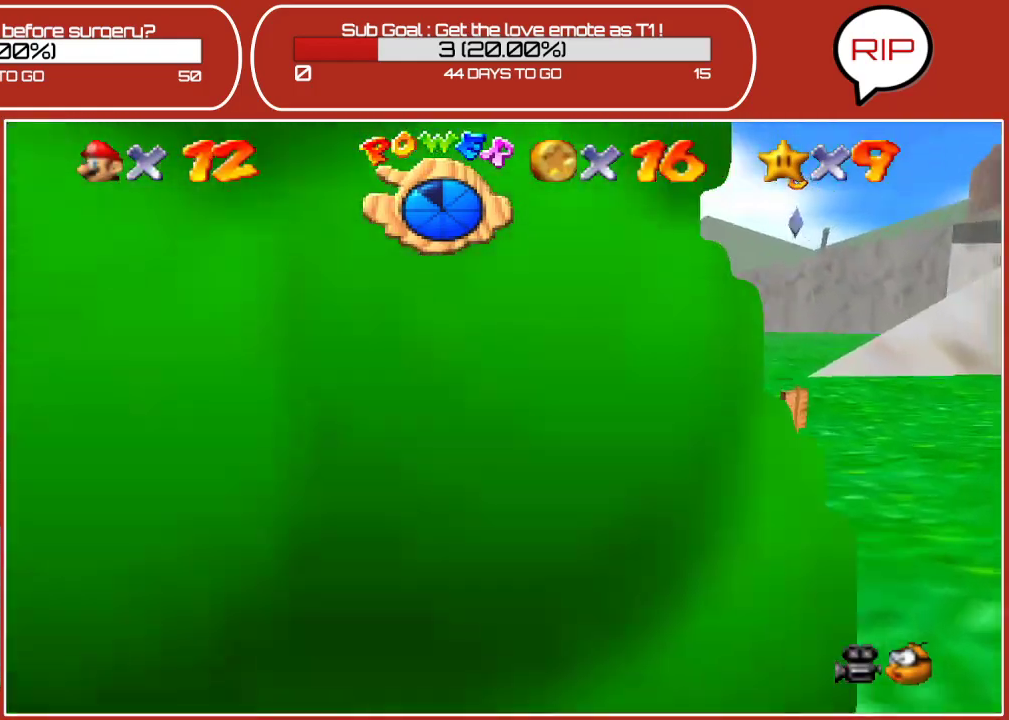
{"buttons": [], "left_stick": "up", "events": [[133, "A", "up"]]}
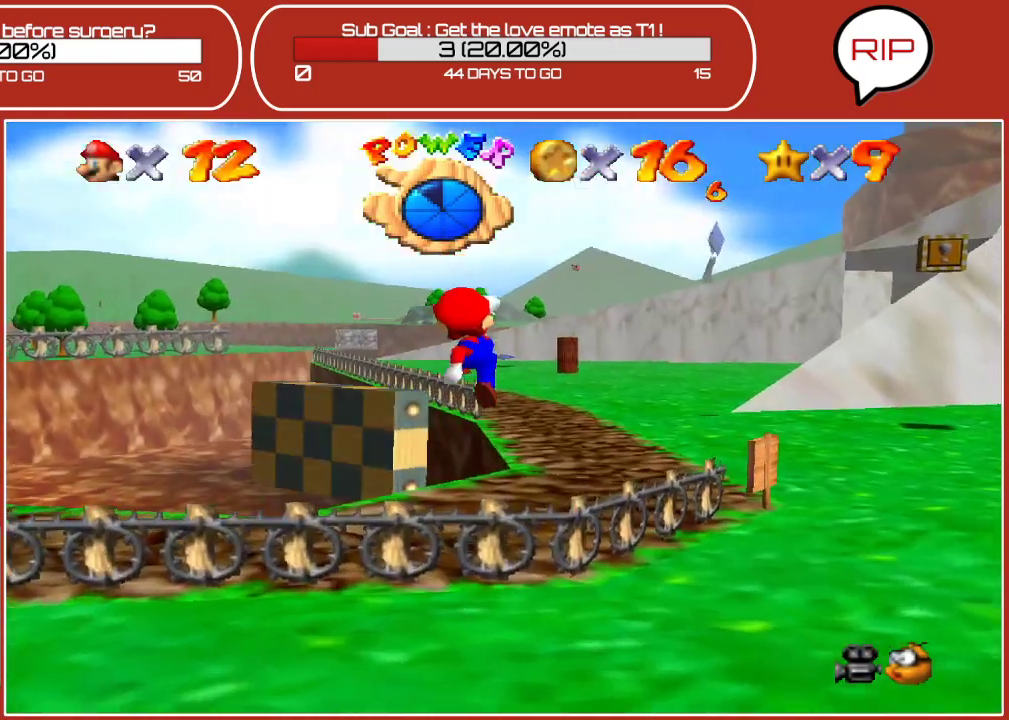
{"buttons": [], "left_stick": "up", "events": [[300, "A", "down"], [483, "A", "up"]]}
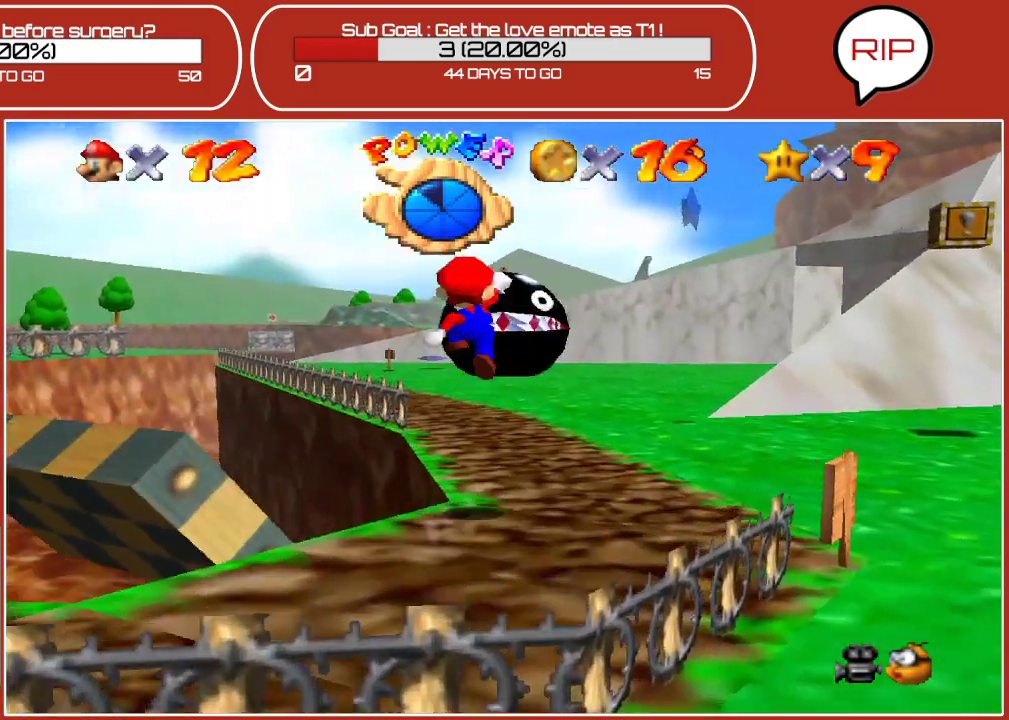
{"buttons": [], "left_stick": "up-left", "events": [[83, "B", "down"], [283, "B", "up"], [400, "left_stick", "up-left"]]}
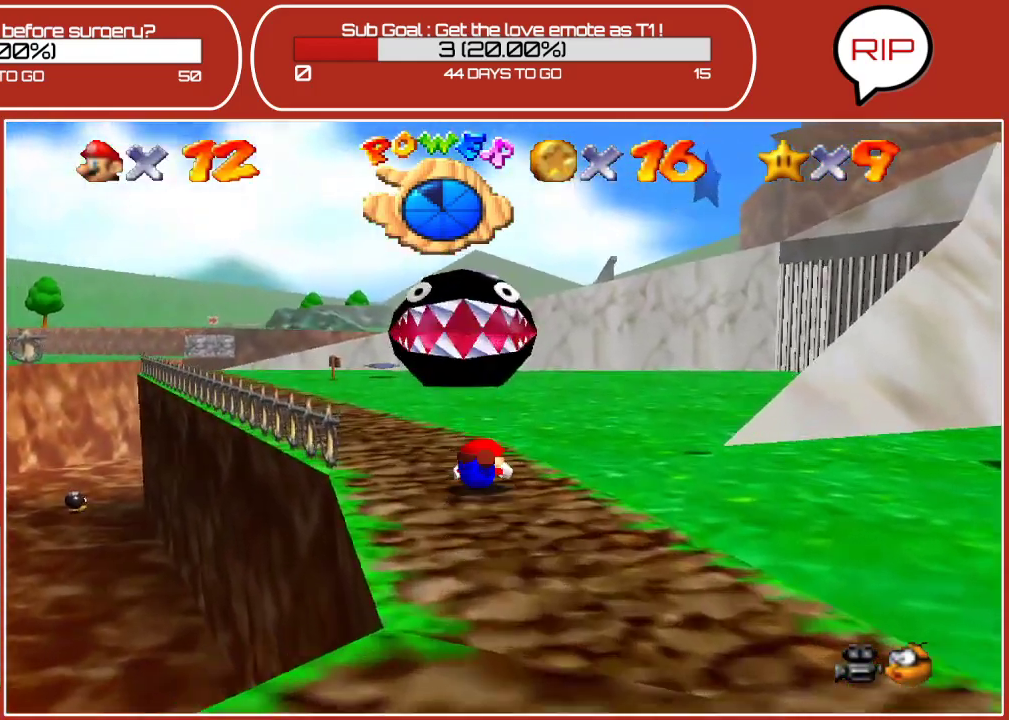
{"buttons": [], "left_stick": "up-left", "events": [[33, "A", "down"], [167, "A", "up"]]}
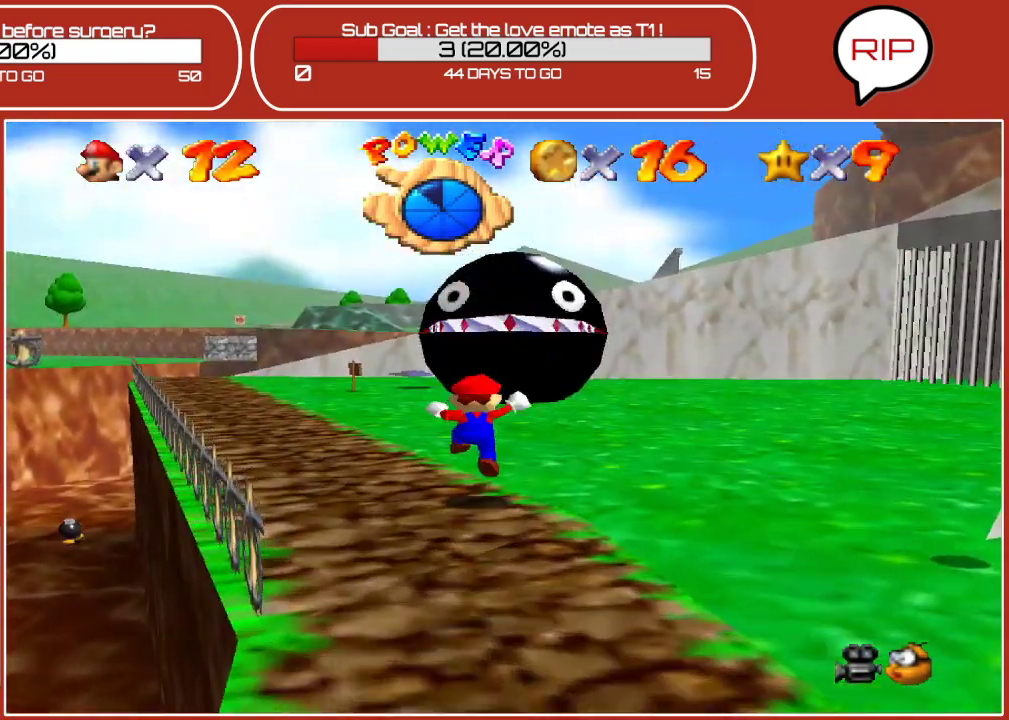
{"buttons": [], "left_stick": "up", "events": [[450, "left_stick", "up"]]}
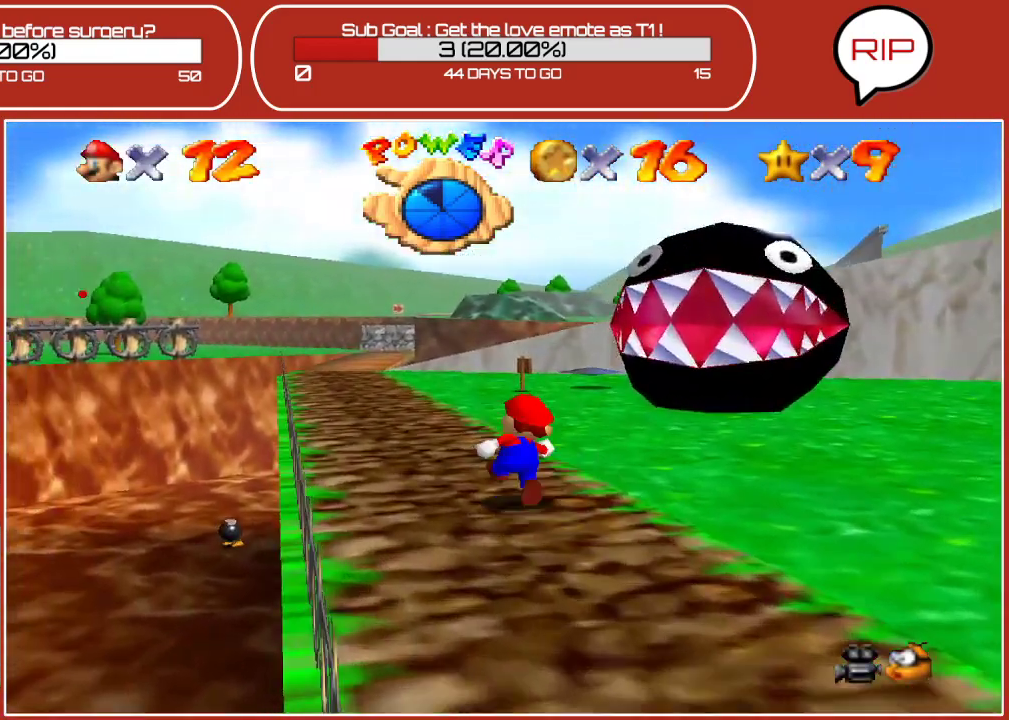
{"buttons": [], "left_stick": "up-left", "events": [[200, "A", "down"], [333, "A", "up"], [333, "left_stick", "up-left"]]}
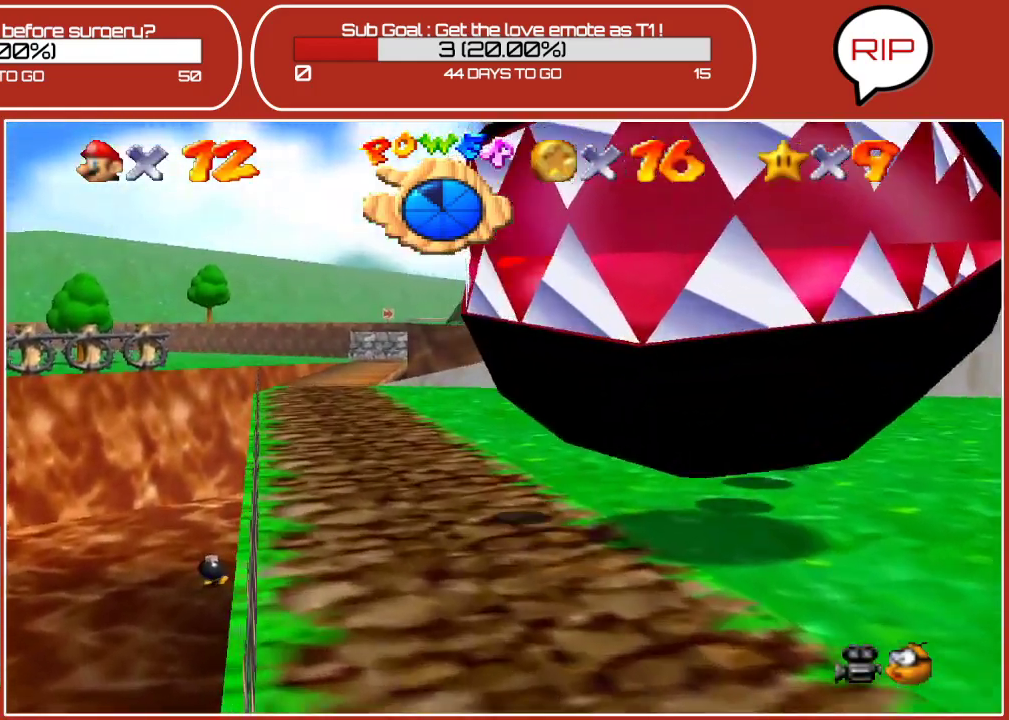
{"buttons": [], "left_stick": "up-left", "events": []}
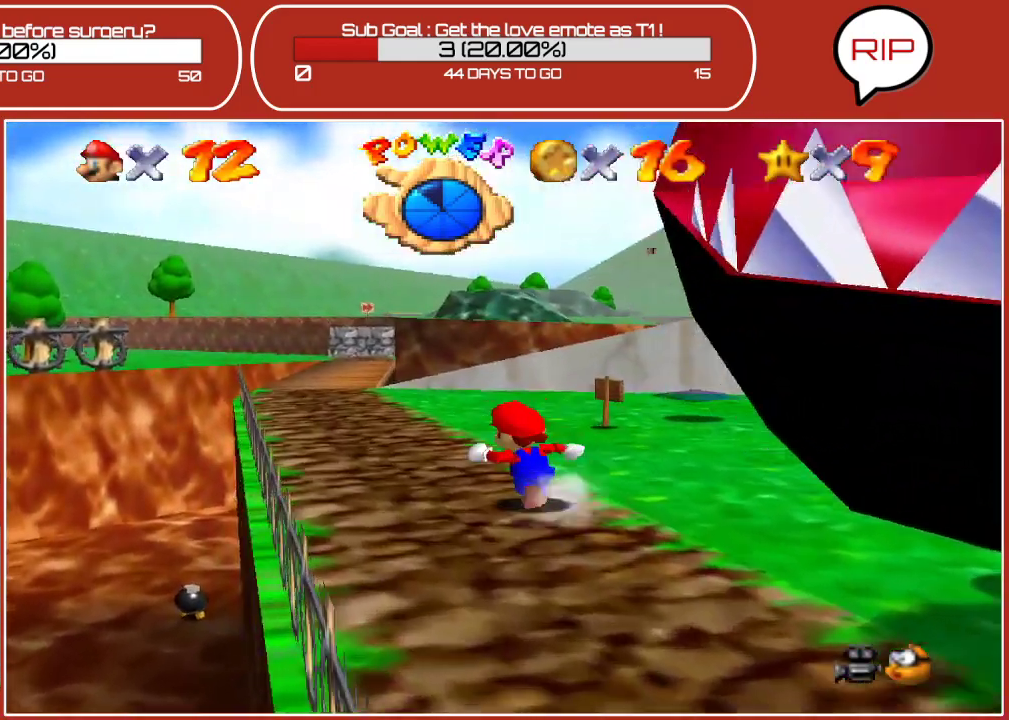
{"buttons": [], "left_stick": "up", "events": [[133, "A", "down"], [250, "A", "up"], [317, "left_stick", "up"]]}
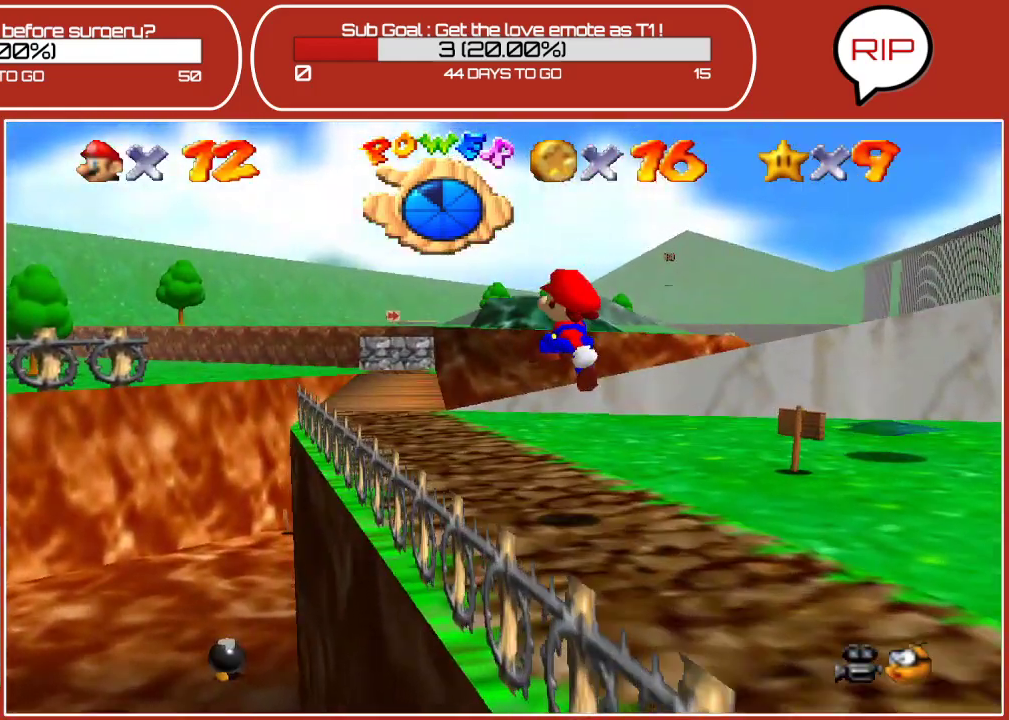
{"buttons": [], "left_stick": "up-left", "events": [[283, "left_stick", "up-left"]]}
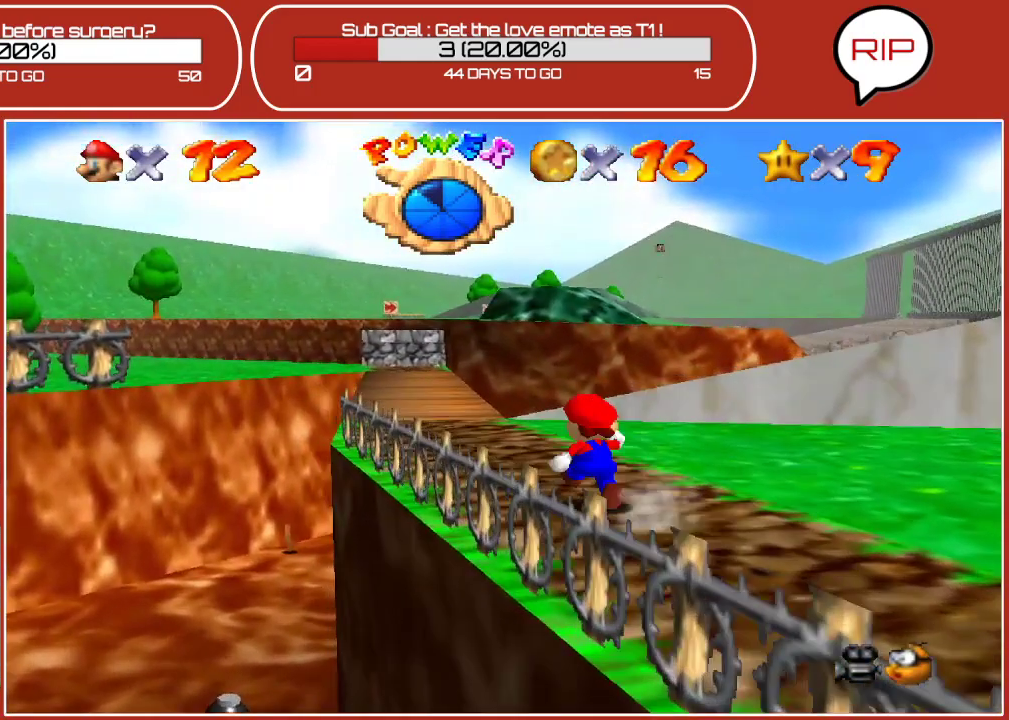
{"buttons": [], "left_stick": "up-left", "events": []}
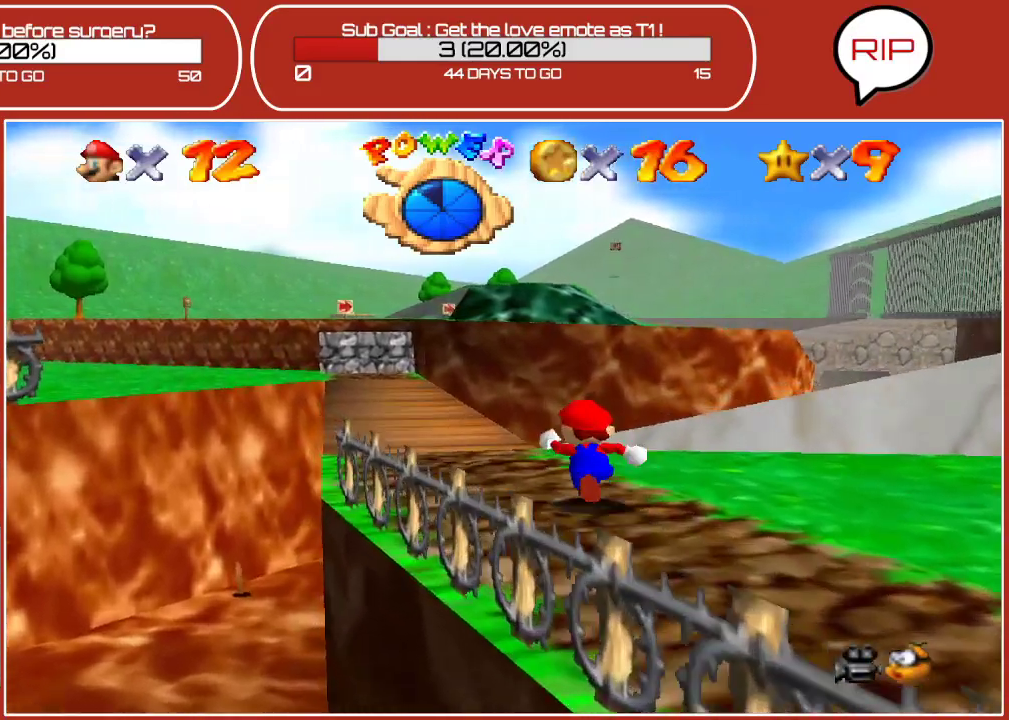
{"buttons": ["B"], "left_stick": "up-left", "events": [[150, "A", "down"], [300, "A", "up"], [450, "B", "down"]]}
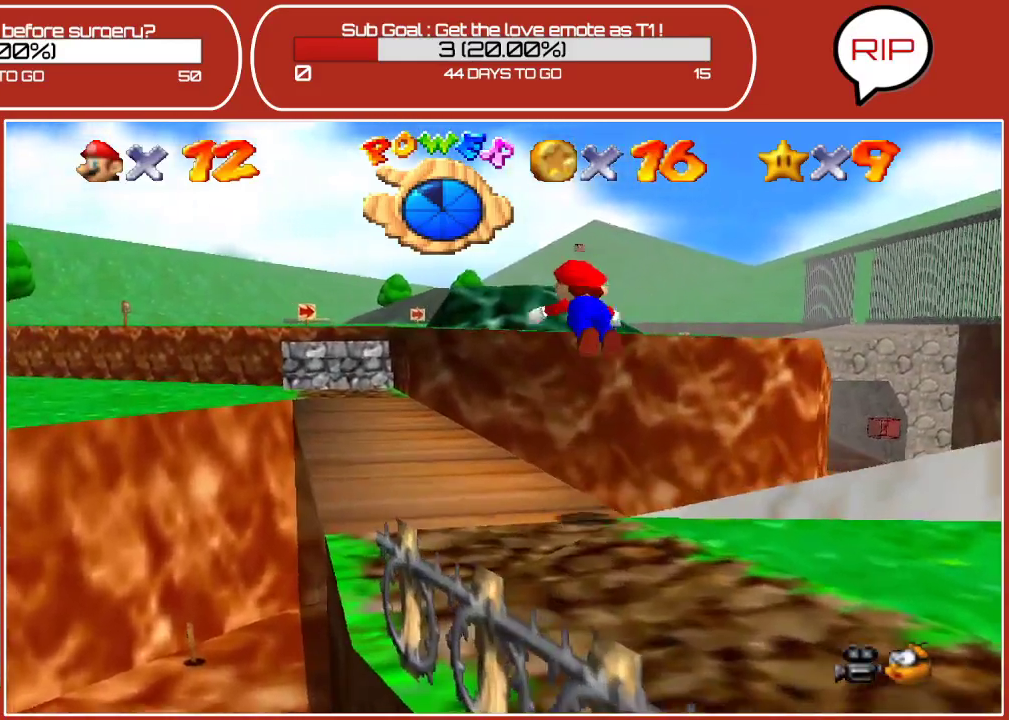
{"buttons": ["A"], "left_stick": "up-left", "events": [[100, "B", "up"], [417, "A", "down"]]}
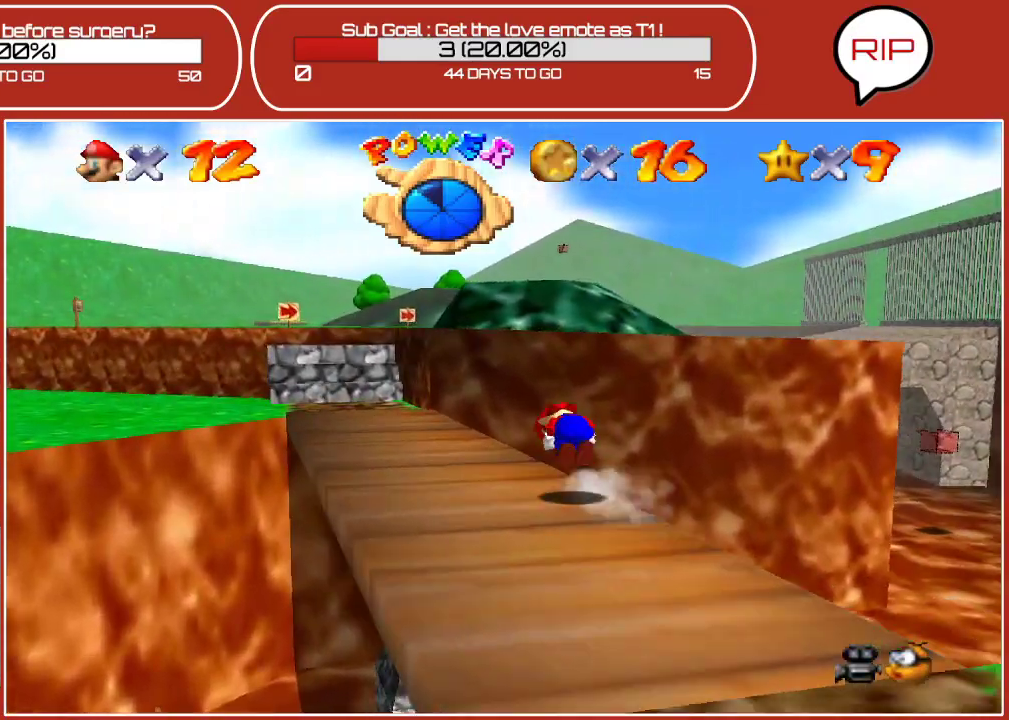
{"buttons": [], "left_stick": "up-left", "events": [[100, "A", "up"]]}
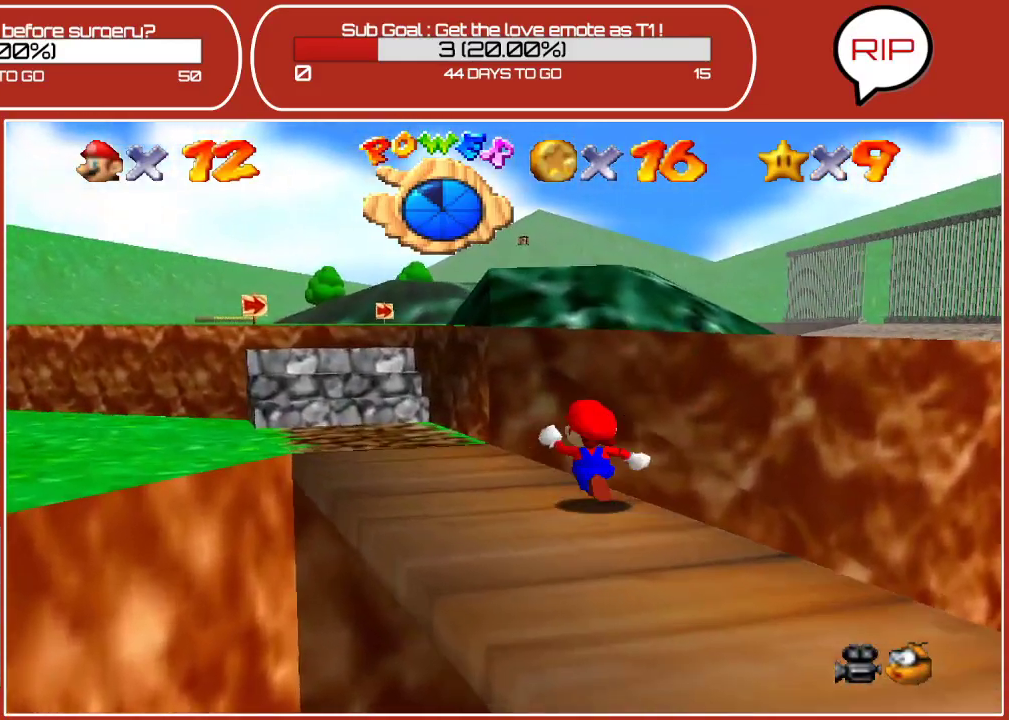
{"buttons": ["A"], "left_stick": "up-left", "events": [[67, "A", "down"]]}